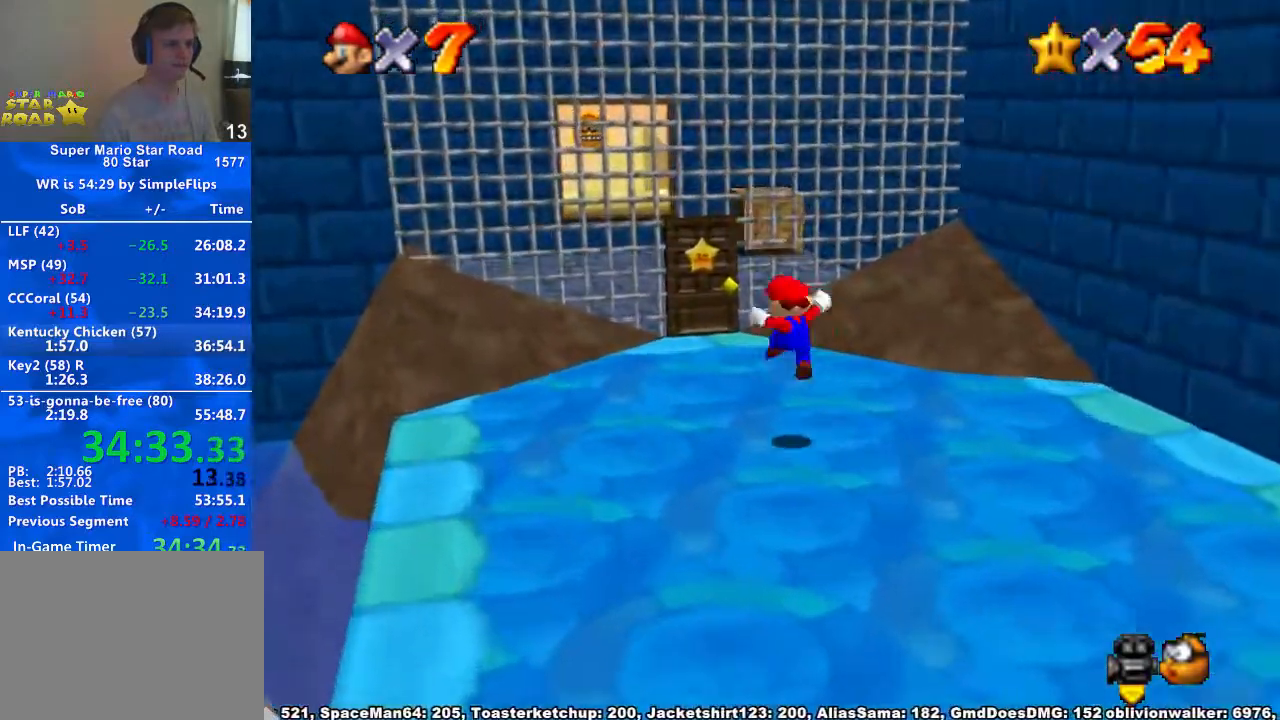
Gameplay with a controller (Xbox layout); each line is a JSON object with the inputs held at the frame after it. "events" lists button and stick changes between this image and that frame as [ms after this image, input, new state], when the widget could be followed in between. Not read: L2 L3 MODE R2 R3.
{"buttons": [], "left_stick": "up", "right_stick": "center", "events": []}
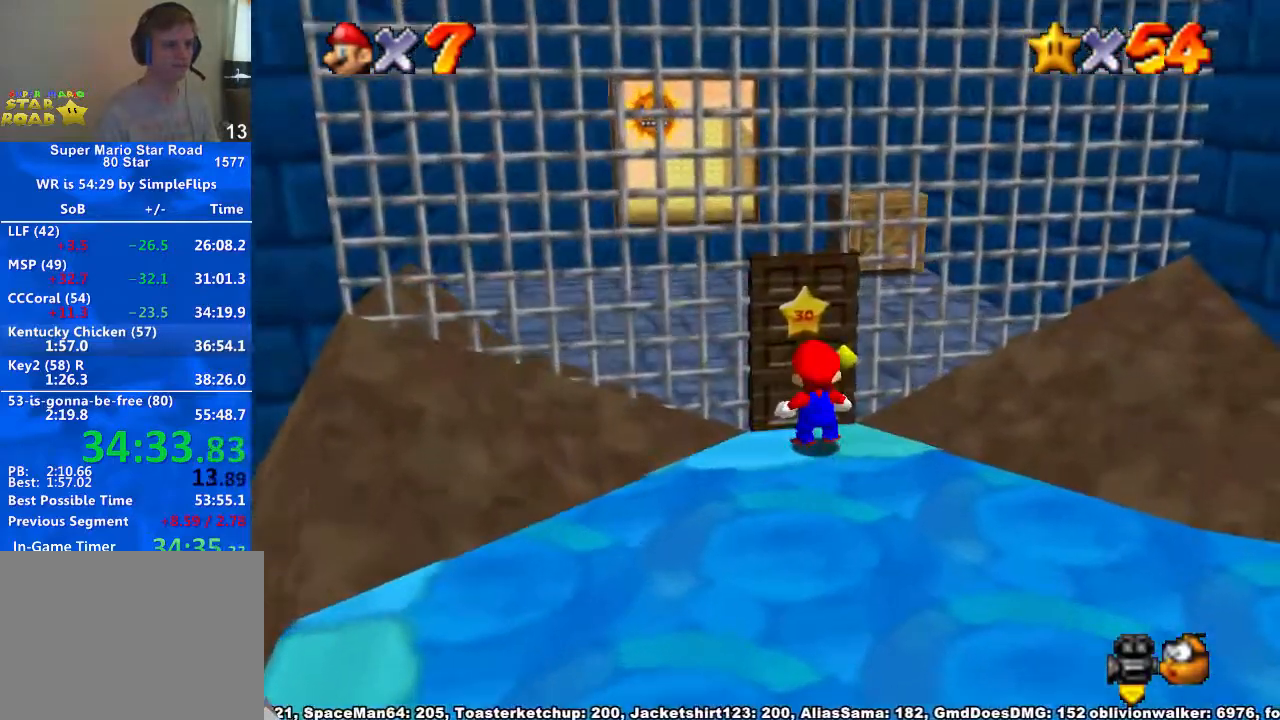
{"buttons": ["A"], "left_stick": "up", "right_stick": "center", "events": [[133, "left_stick", "center"], [233, "A", "down"], [267, "left_stick", "up"]]}
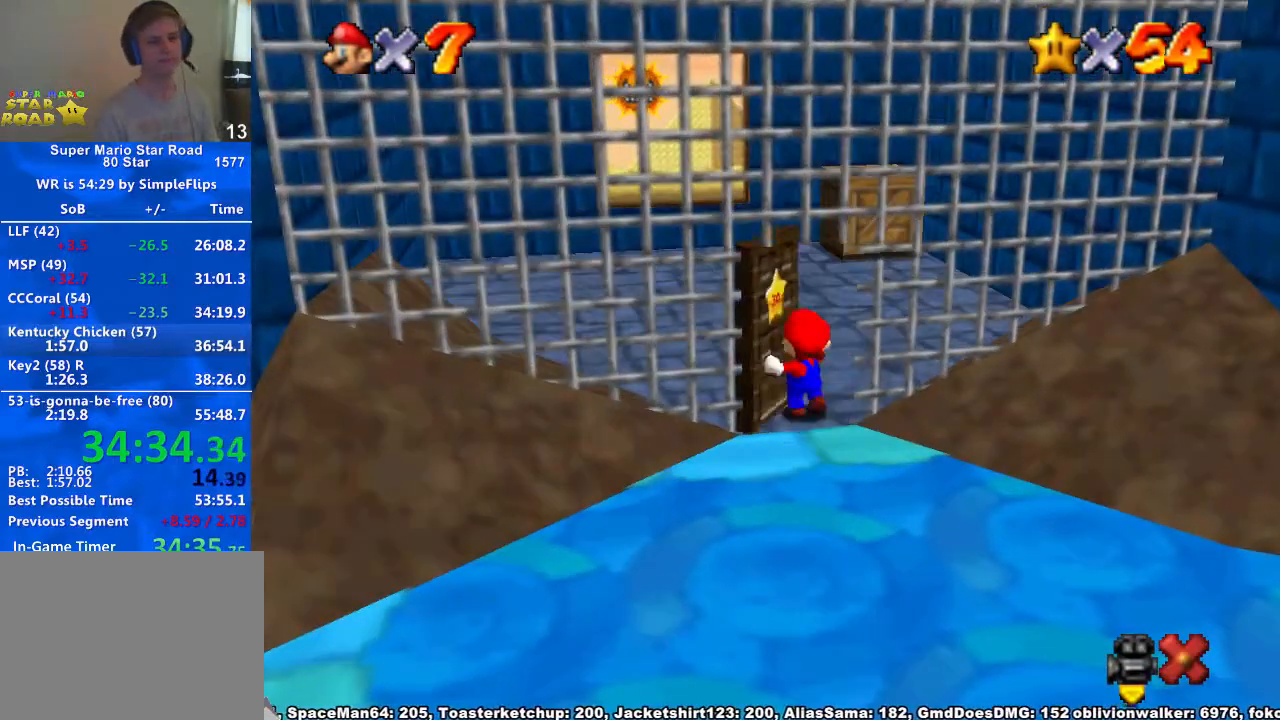
{"buttons": ["A"], "left_stick": "up", "right_stick": "center", "events": []}
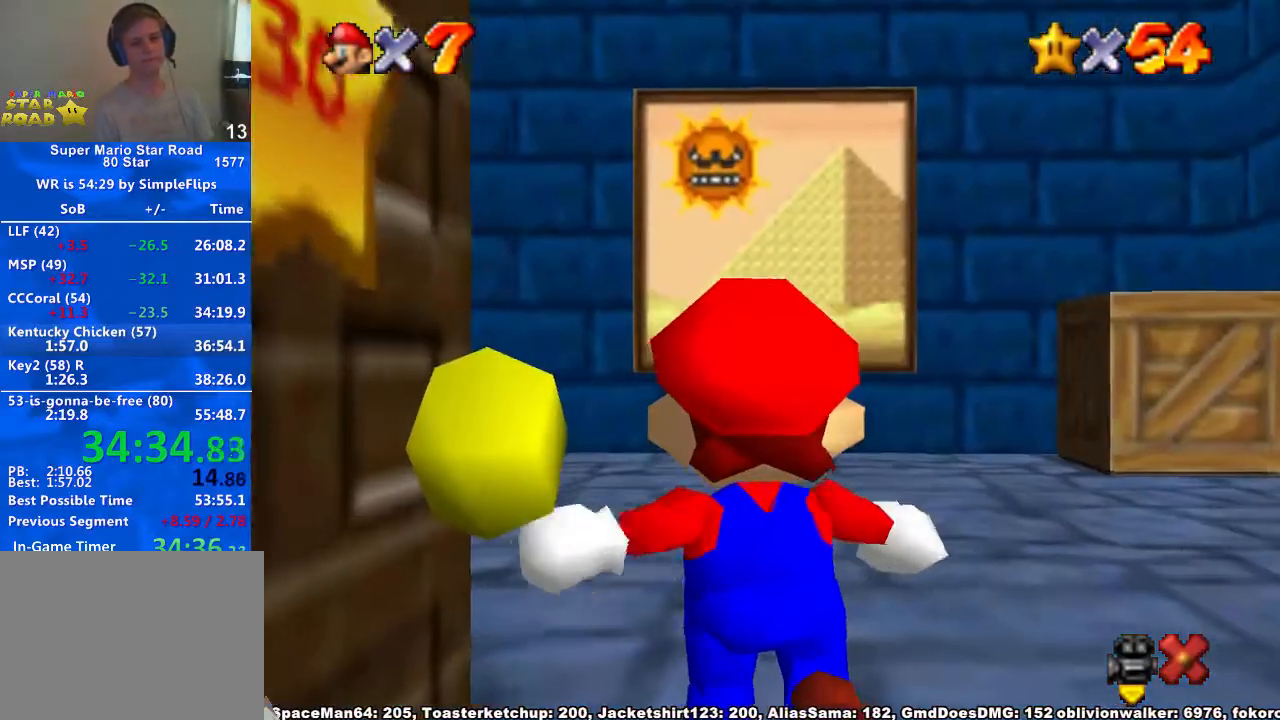
{"buttons": ["A"], "left_stick": "up", "right_stick": "center", "events": []}
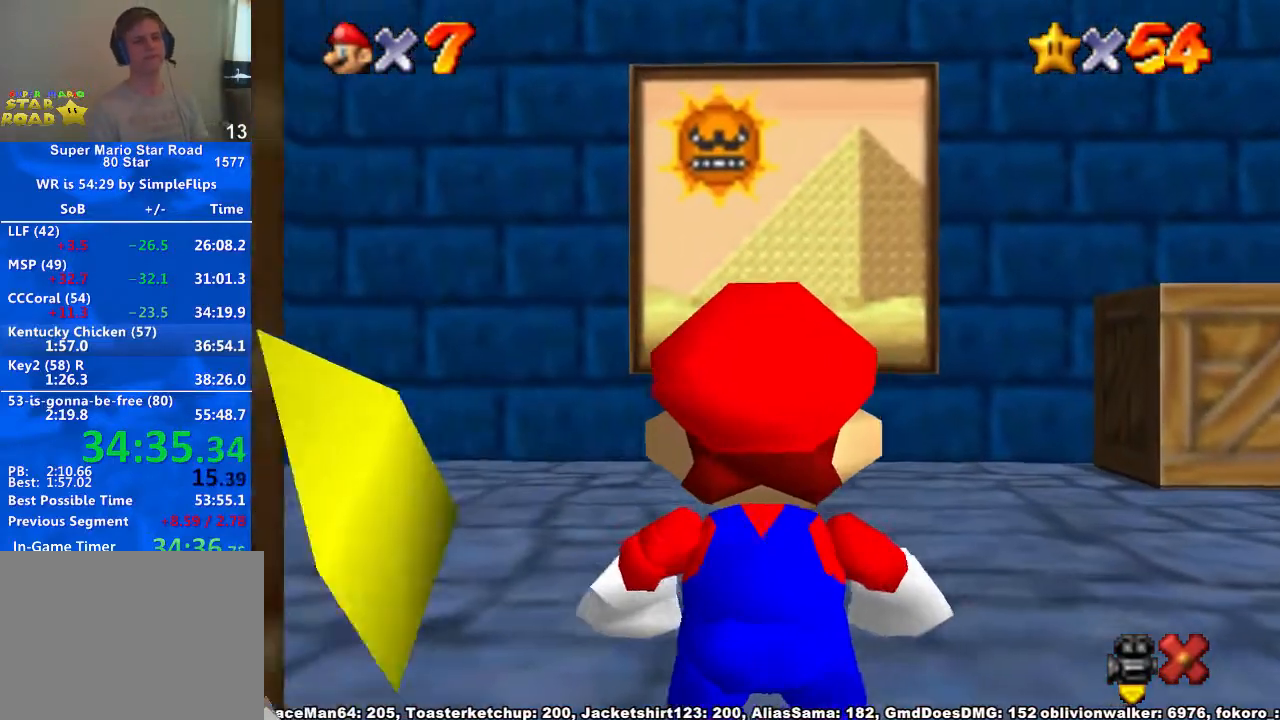
{"buttons": [], "left_stick": "up", "right_stick": "center", "events": [[267, "X", "down"], [333, "X", "up"], [400, "A", "up"]]}
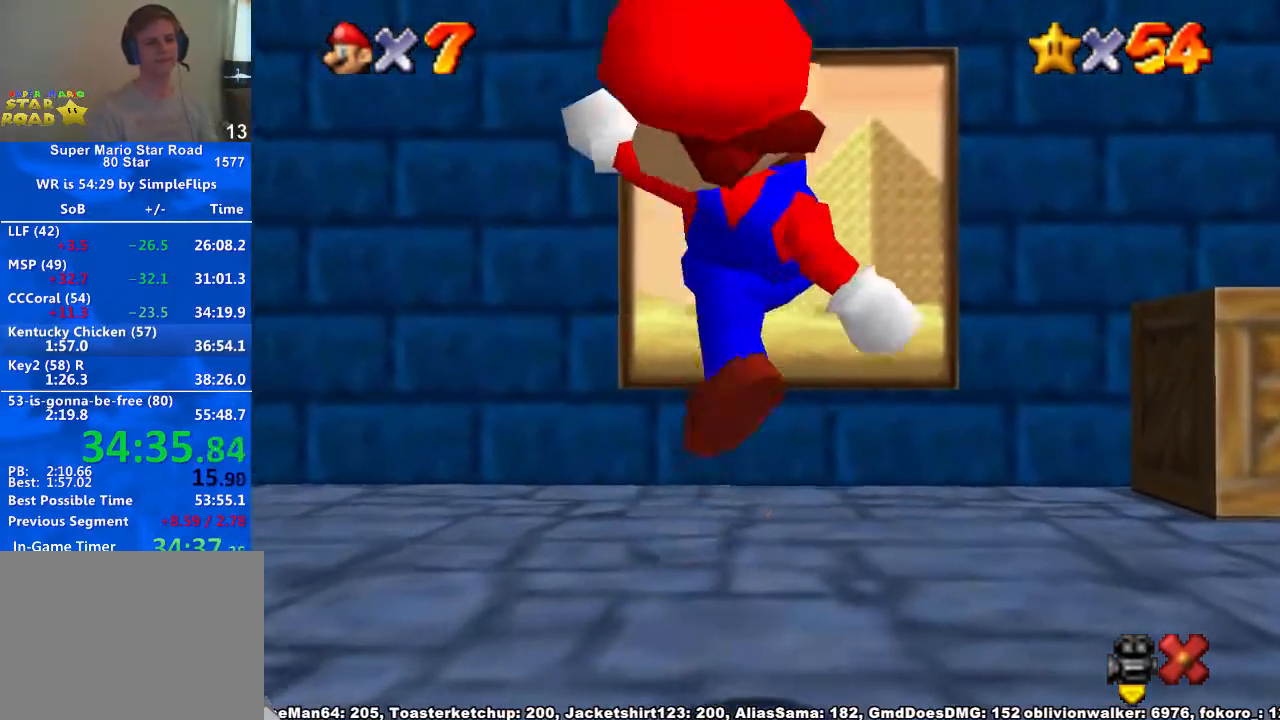
{"buttons": [], "left_stick": "up", "right_stick": "center"}
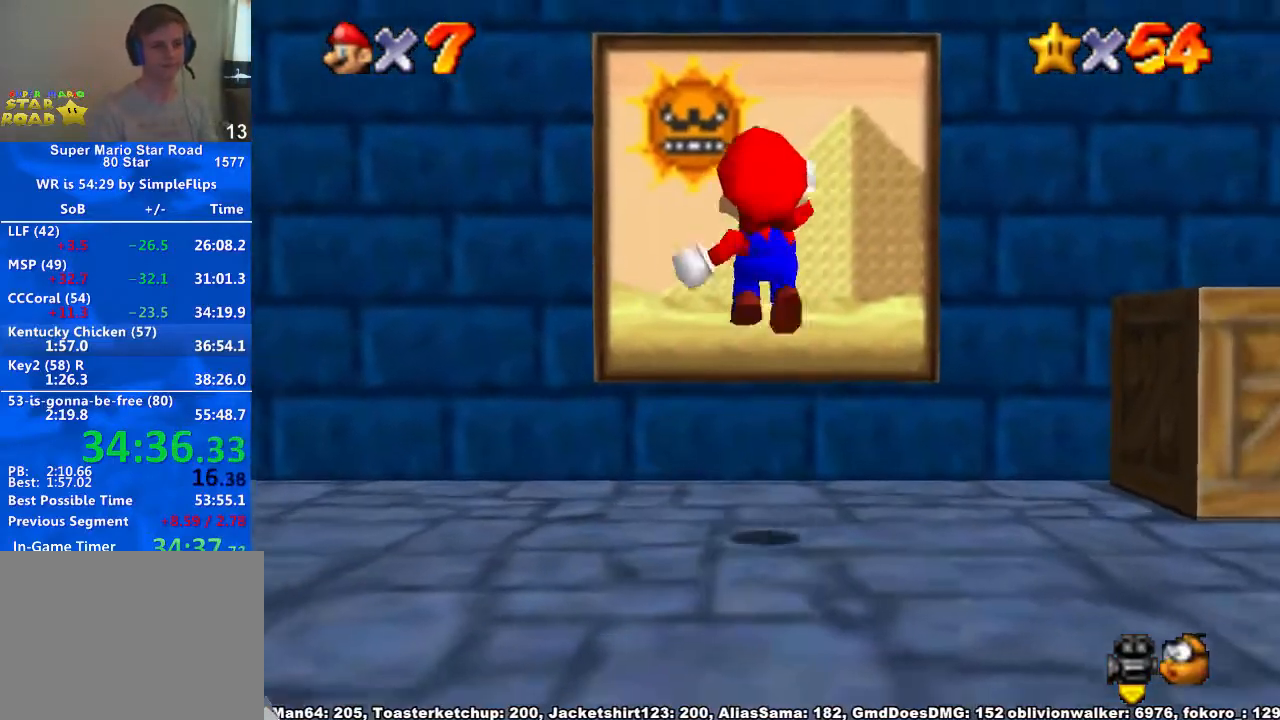
{"buttons": [], "left_stick": "down", "right_stick": "center", "events": [[333, "left_stick", "down"]]}
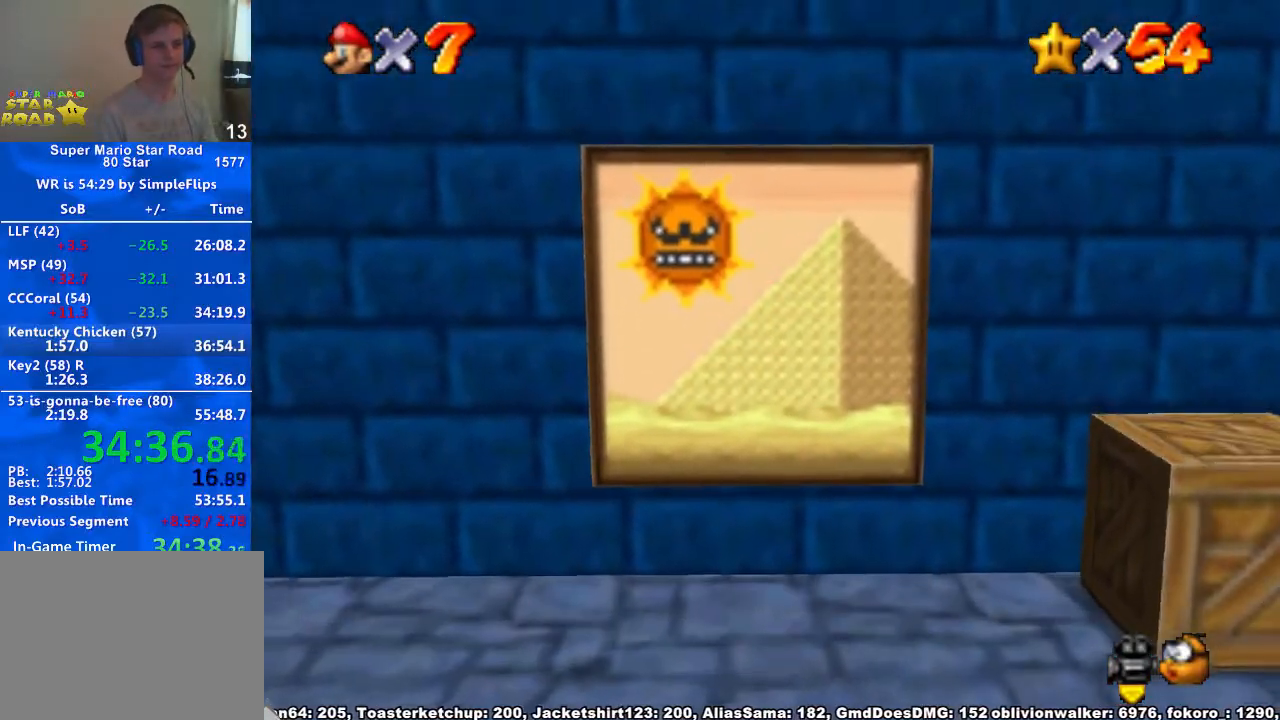
{"buttons": [], "left_stick": "center", "right_stick": "center", "events": [[300, "left_stick", "center"]]}
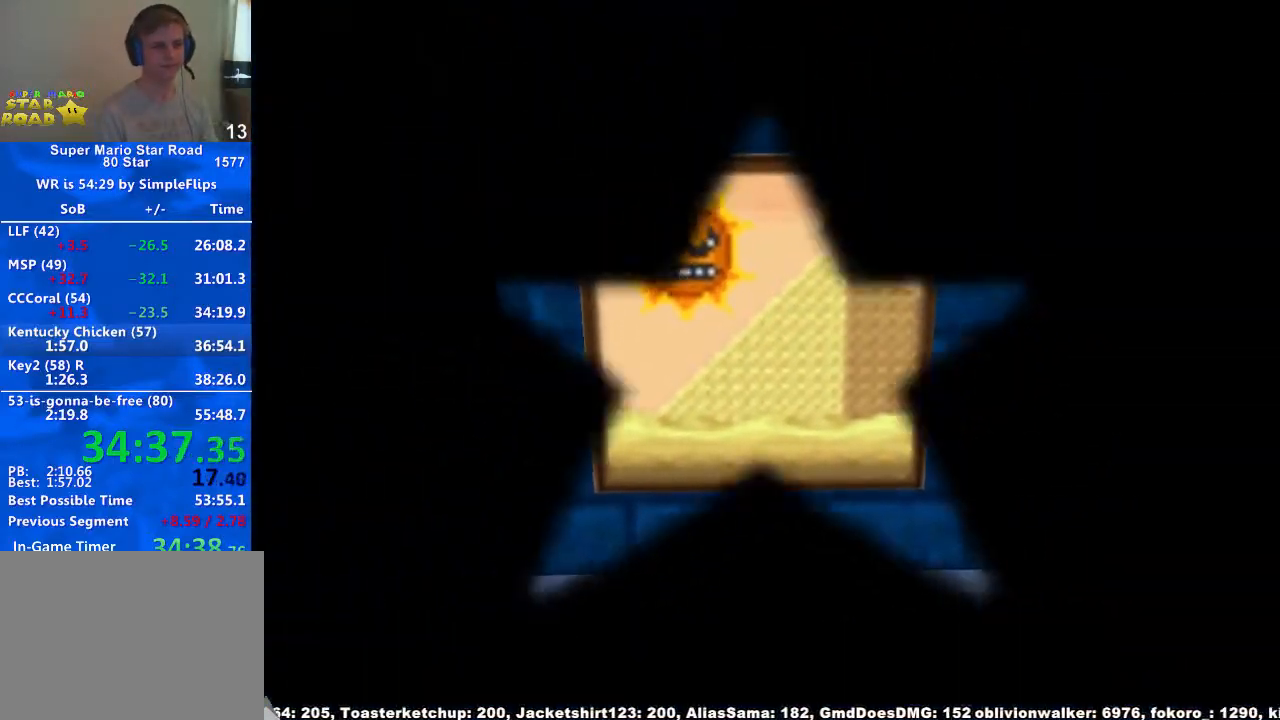
{"buttons": [], "left_stick": "center", "right_stick": "center", "events": []}
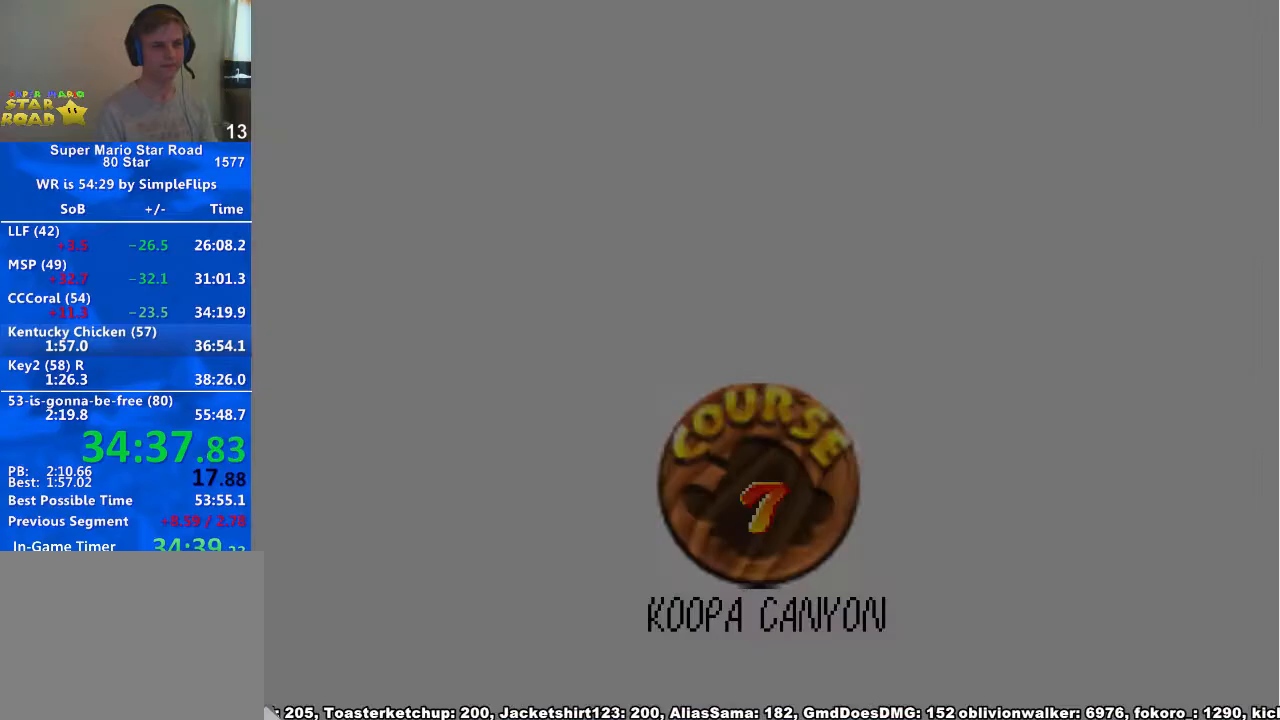
{"buttons": [], "left_stick": "center", "right_stick": "center", "events": []}
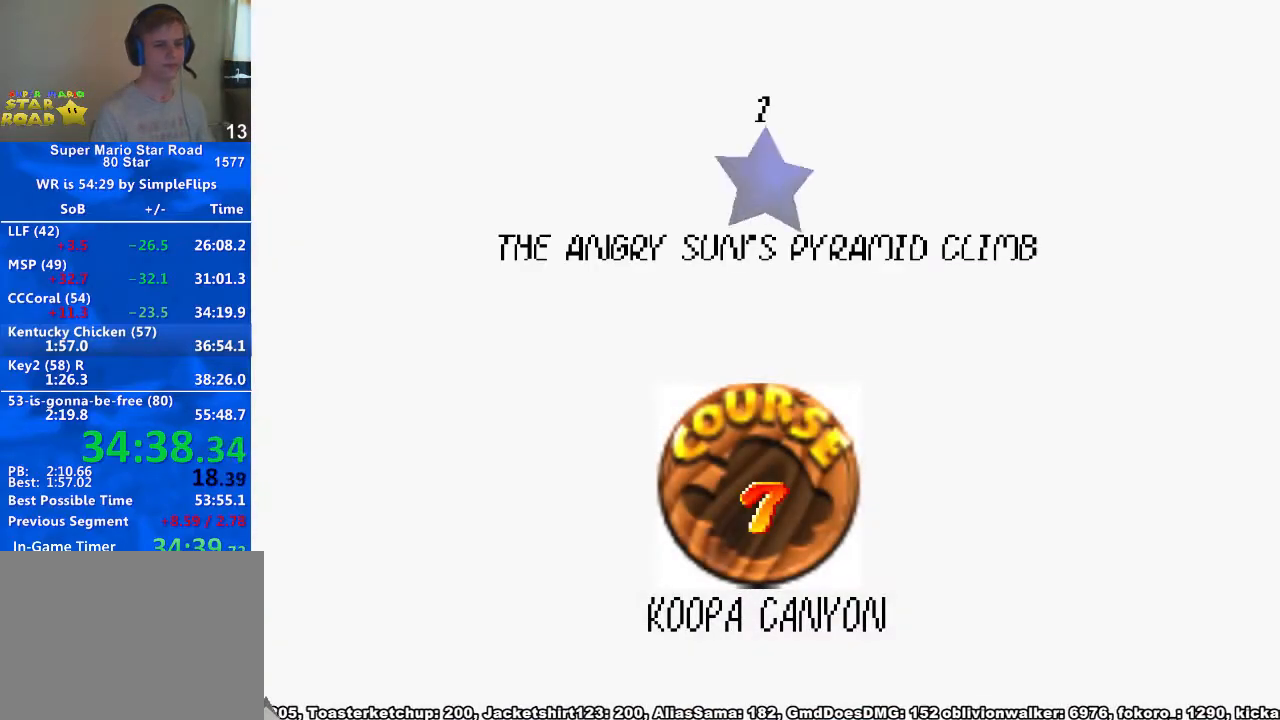
{"buttons": ["A"], "left_stick": "center", "right_stick": "center", "events": [[233, "X", "down"], [267, "A", "down"], [300, "X", "up"], [333, "A", "up"], [400, "X", "down"], [433, "A", "down"], [467, "X", "up"]]}
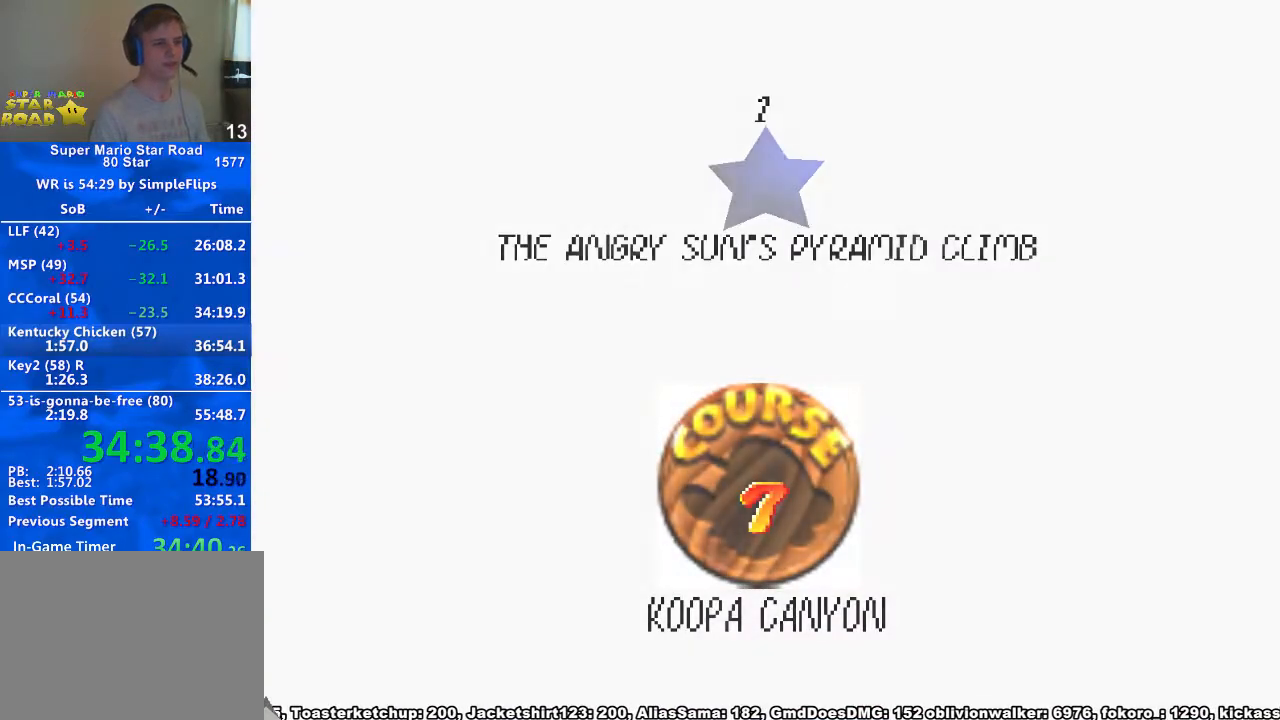
{"buttons": [], "left_stick": "center", "right_stick": "center", "events": [[33, "A", "up"]]}
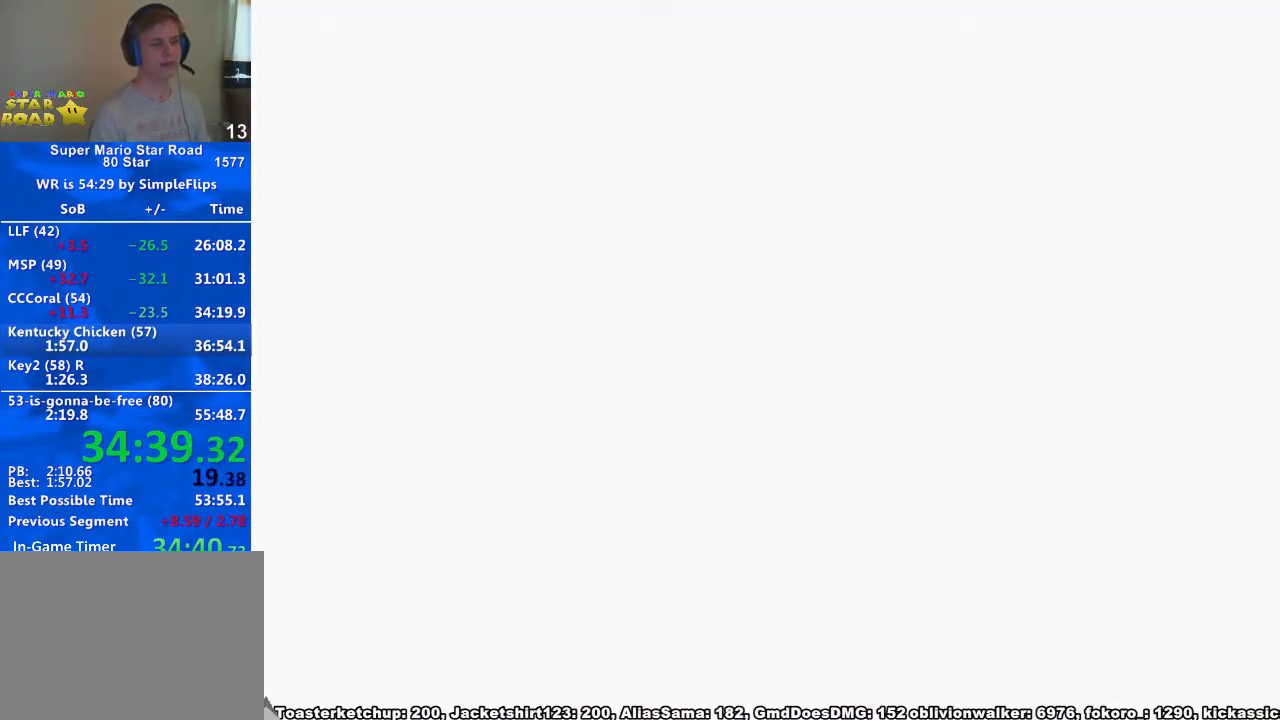
{"buttons": ["L1"], "left_stick": "up", "right_stick": "down-left", "events": [[300, "L1", "down"], [300, "left_stick", "up"], [333, "right_stick", "down-left"]]}
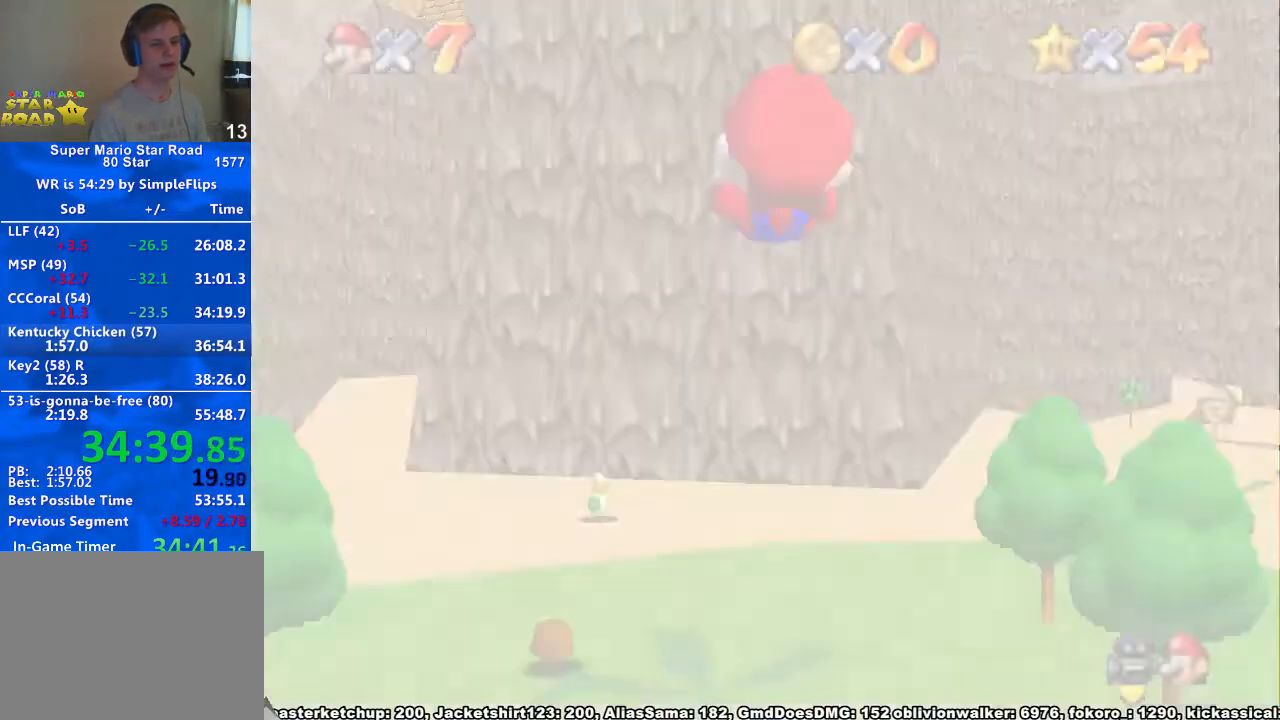
{"buttons": [], "left_stick": "up", "right_stick": "center", "events": [[33, "L1", "up"], [33, "right_stick", "center"]]}
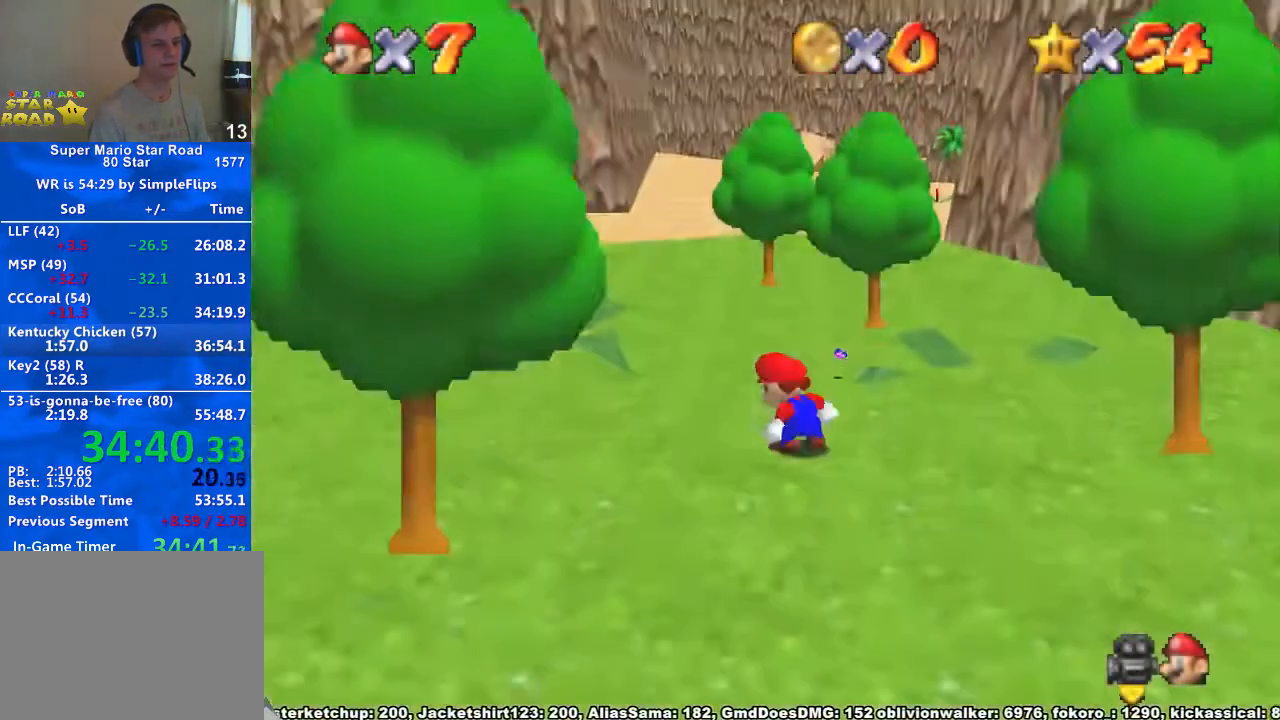
{"buttons": [], "left_stick": "up", "right_stick": "center", "events": []}